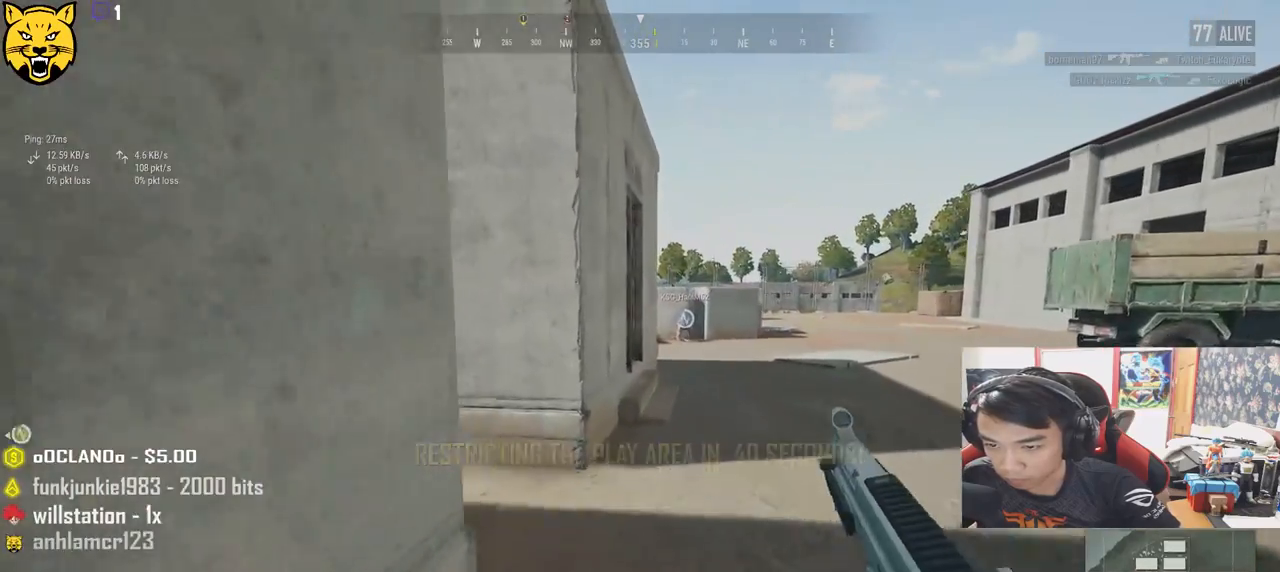
Gameplay with keyboard and mouse; each line is a JSON object with the keys and mouse buttons held at the frame after it. "events" lists presses ("down") and releases ("up") of "a", "c", "ctrl", "d", "e", "f", "q", "r", "s", "shift", "space", "tab", "v", "w", "x", "z", "mouse_left", "mouse_wheel" and "mouse_right" between this image and that frame as [ms after this image, input, new state], when the widget could be followed in between. "mouse_left", "mouse_wheel", "mouse_right" = the "left", "wheel", "right" buttons of the "mouse" list. No other keys are recorded. "wheel" means that the mouse wheel is clicked or scrolled. Mouse movement is not recorded.
{"keys": ["shift", "w"], "mouse": [], "events": []}
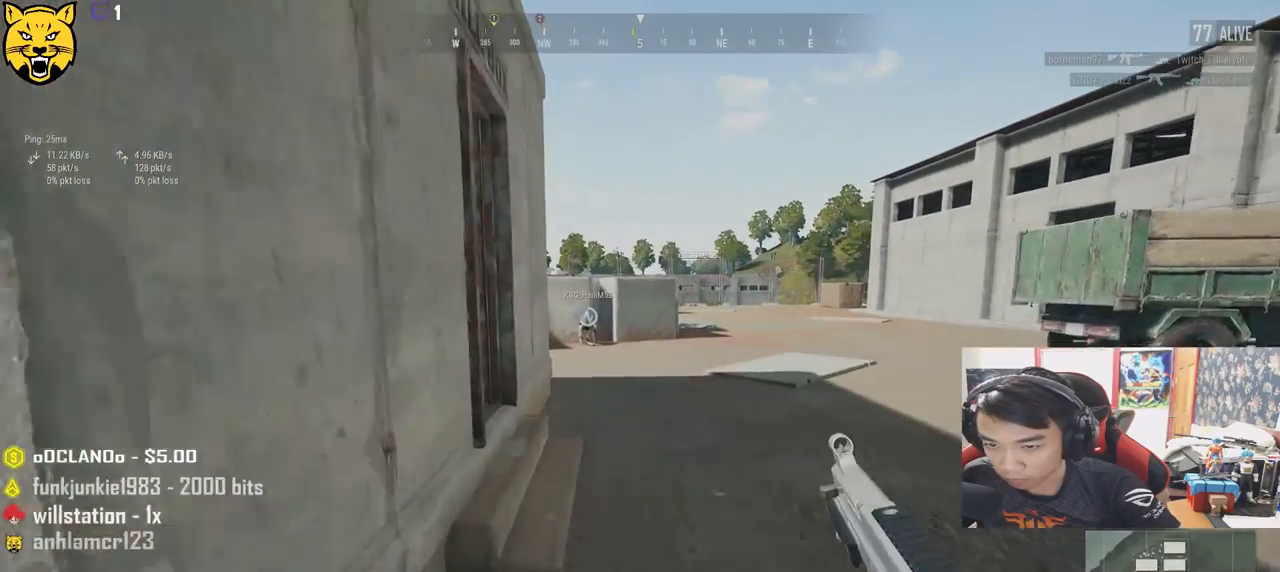
{"keys": ["w"], "mouse": ["right"], "events": [[417, "shift", "up"], [484, "mouse_right", "down"]]}
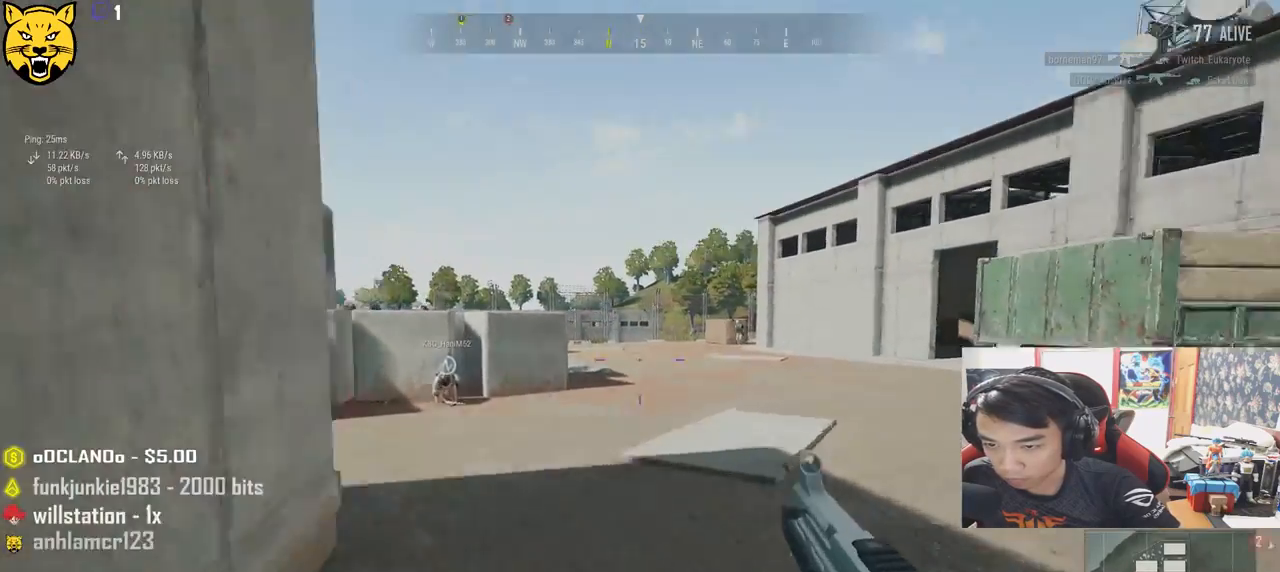
{"keys": ["a"], "mouse": ["left"], "events": [[67, "ctrl", "down"], [67, "mouse_right", "up"], [100, "mouse_left", "down"], [250, "ctrl", "up"], [400, "a", "down"], [467, "w", "up"]]}
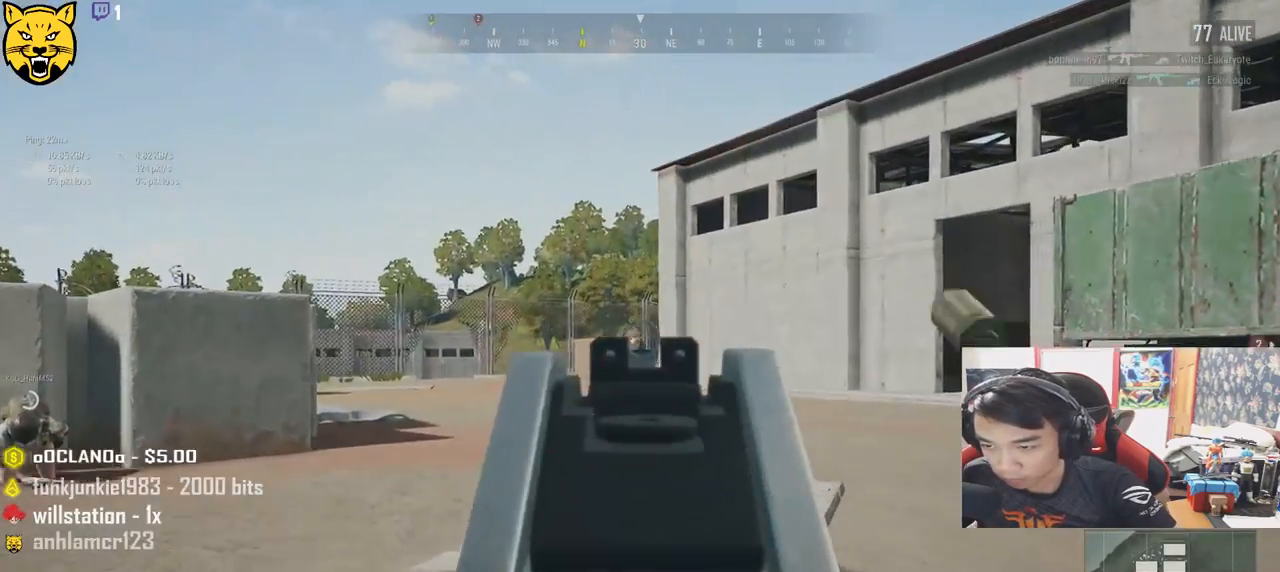
{"keys": ["a"], "mouse": ["left"], "events": []}
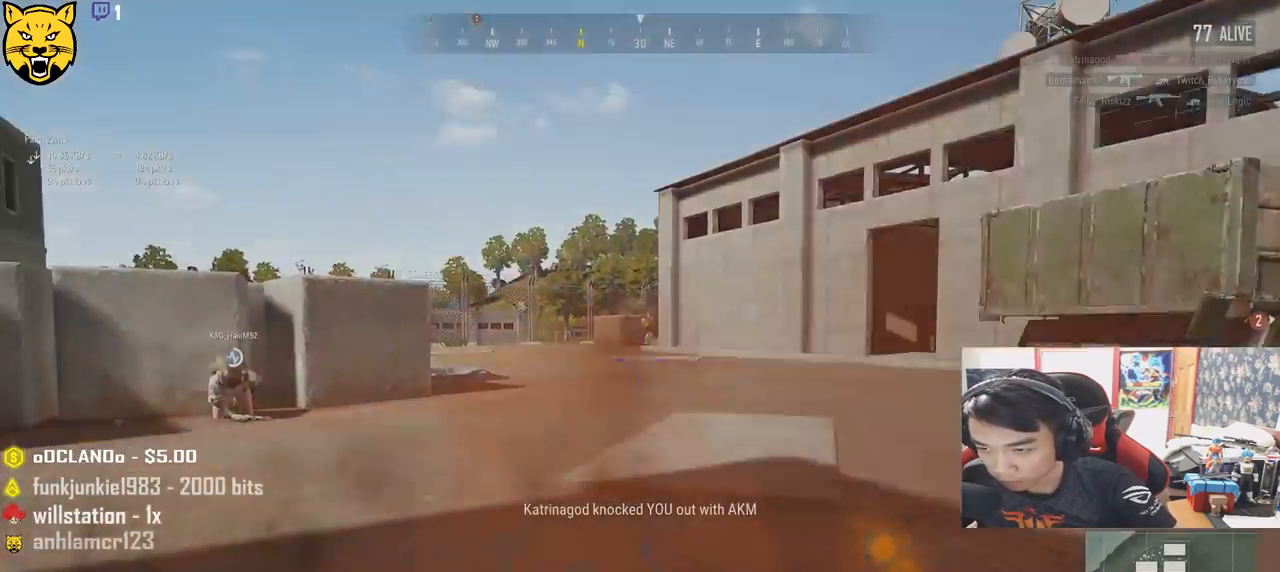
{"keys": [], "mouse": [], "events": [[317, "mouse_left", "up"], [434, "a", "up"]]}
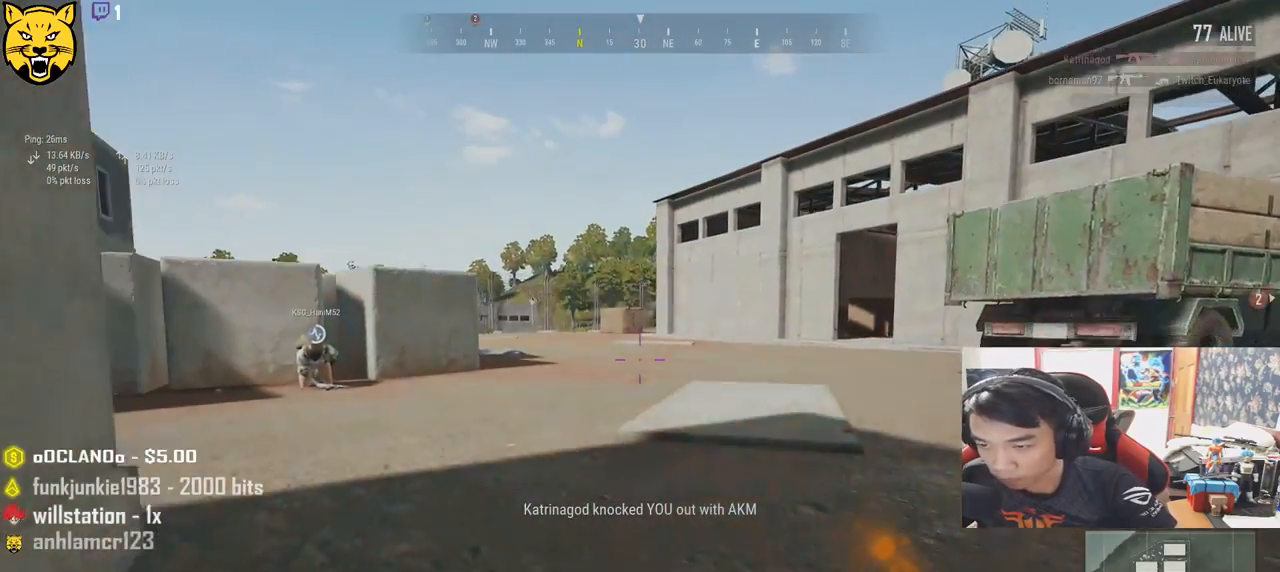
{"keys": ["s"], "mouse": [], "events": [[100, "s", "down"]]}
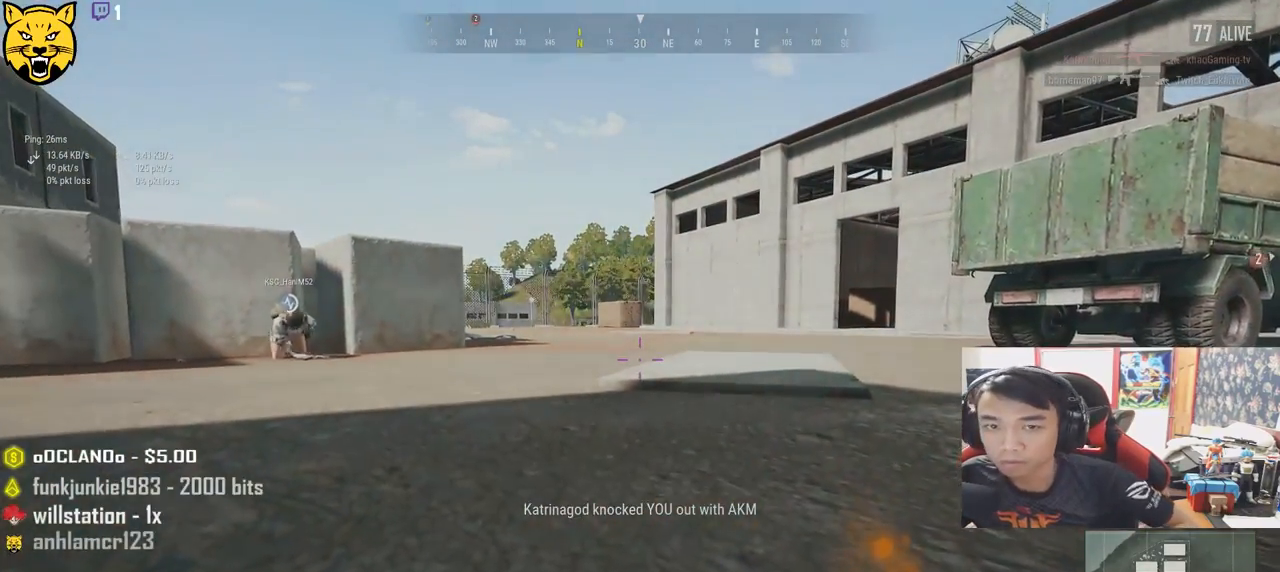
{"keys": ["s"], "mouse": [], "events": []}
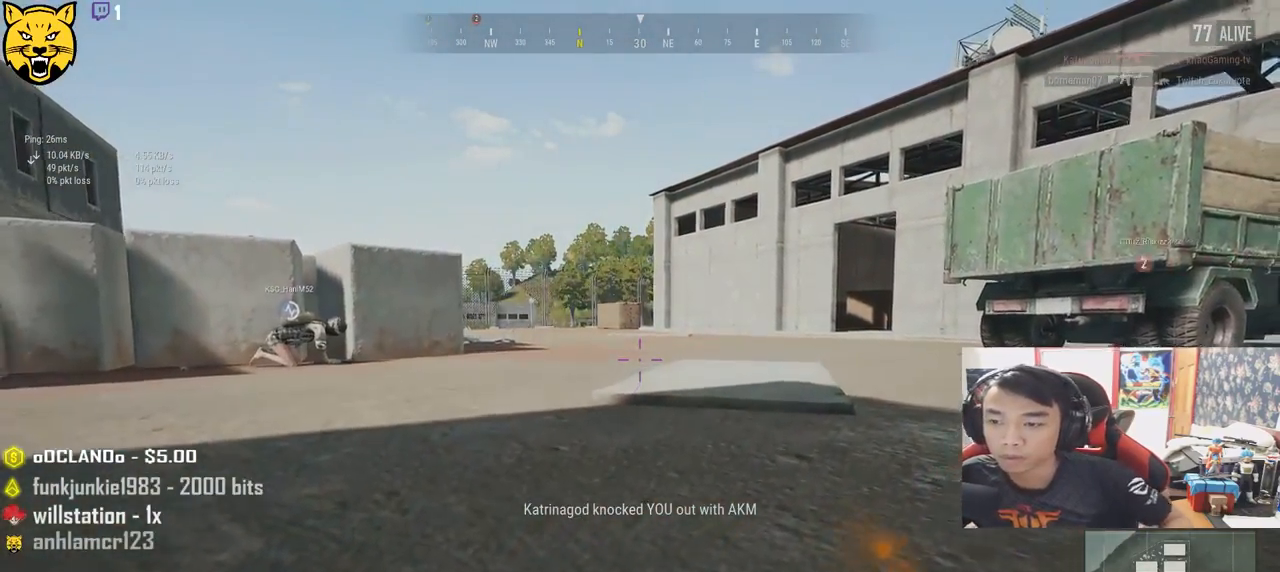
{"keys": ["a", "s"], "mouse": [], "events": [[384, "a", "down"]]}
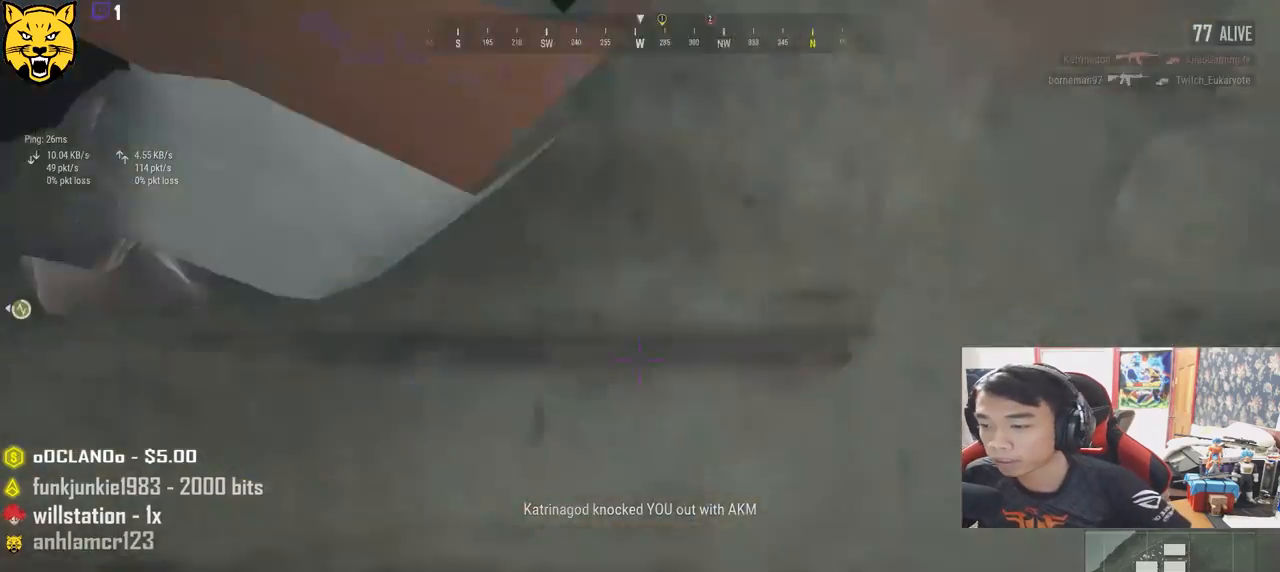
{"keys": ["w"], "mouse": [], "events": [[67, "s", "up"], [350, "w", "down"], [450, "a", "up"]]}
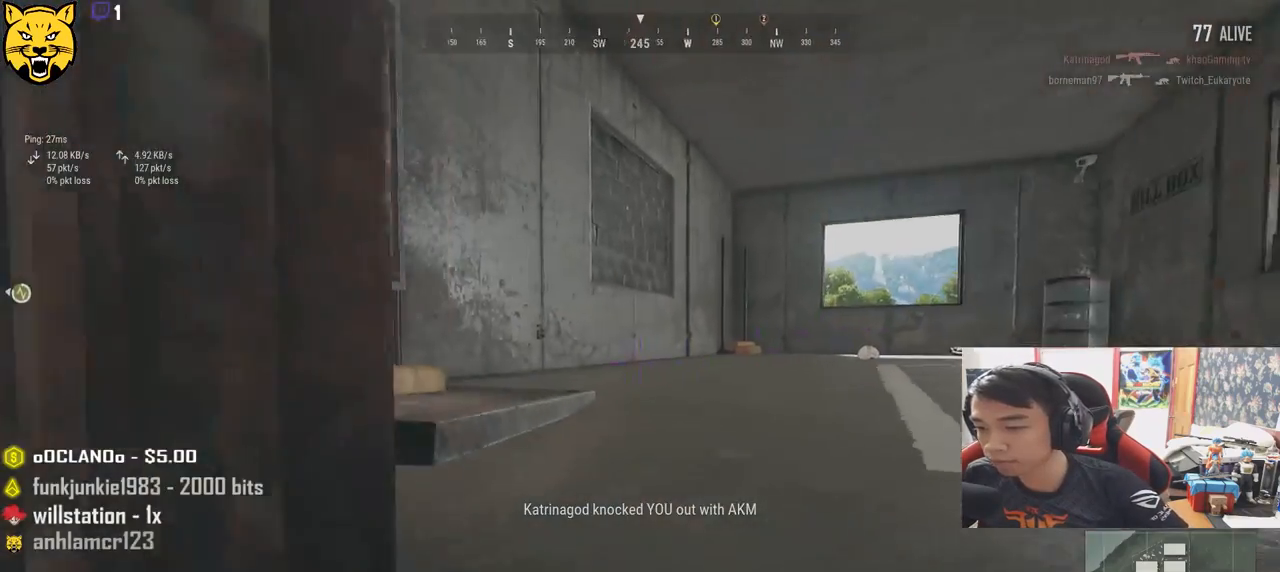
{"keys": ["shift", "w"], "mouse": [], "events": [[184, "shift", "down"]]}
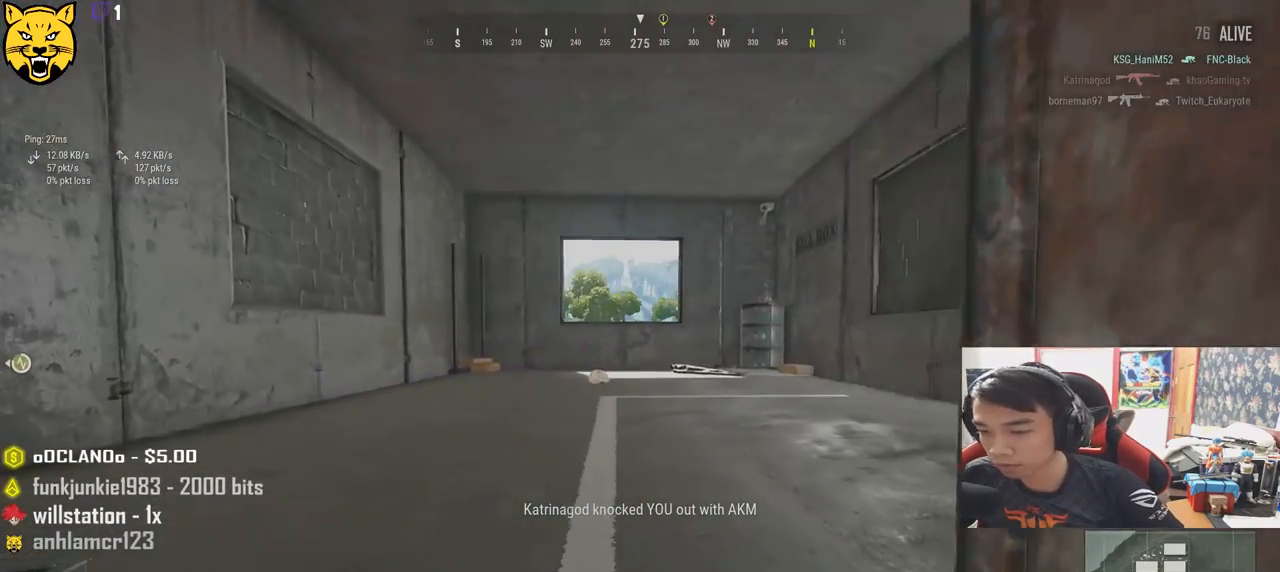
{"keys": ["shift", "w"], "mouse": [], "events": []}
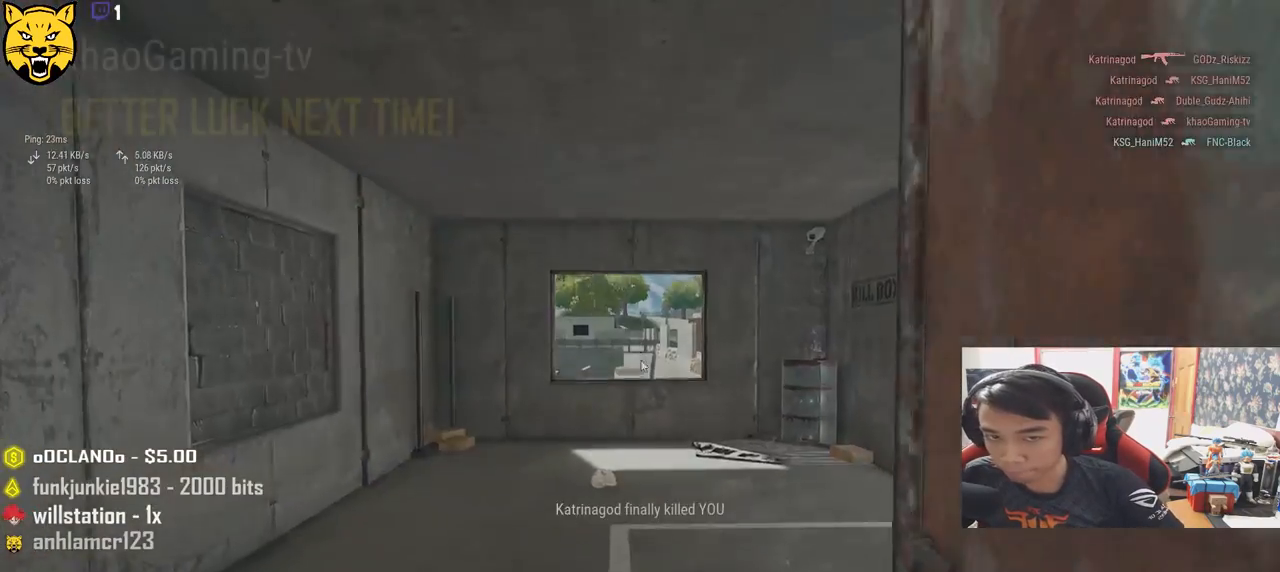
{"keys": [], "mouse": [], "events": [[250, "shift", "up"], [334, "w", "up"]]}
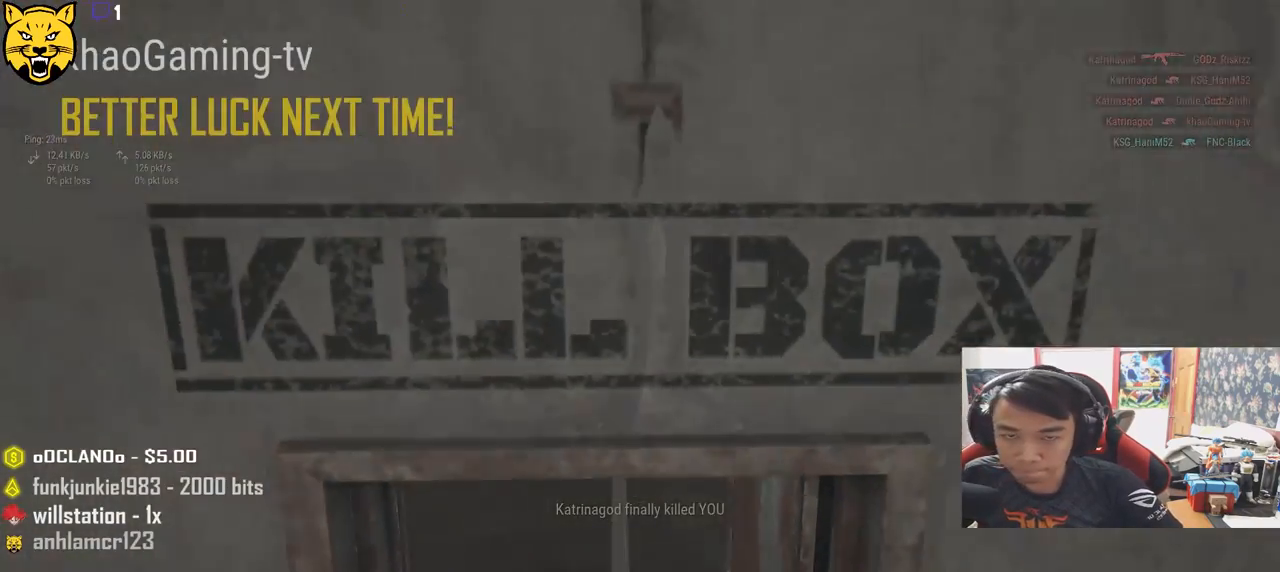
{"keys": [], "mouse": [], "events": []}
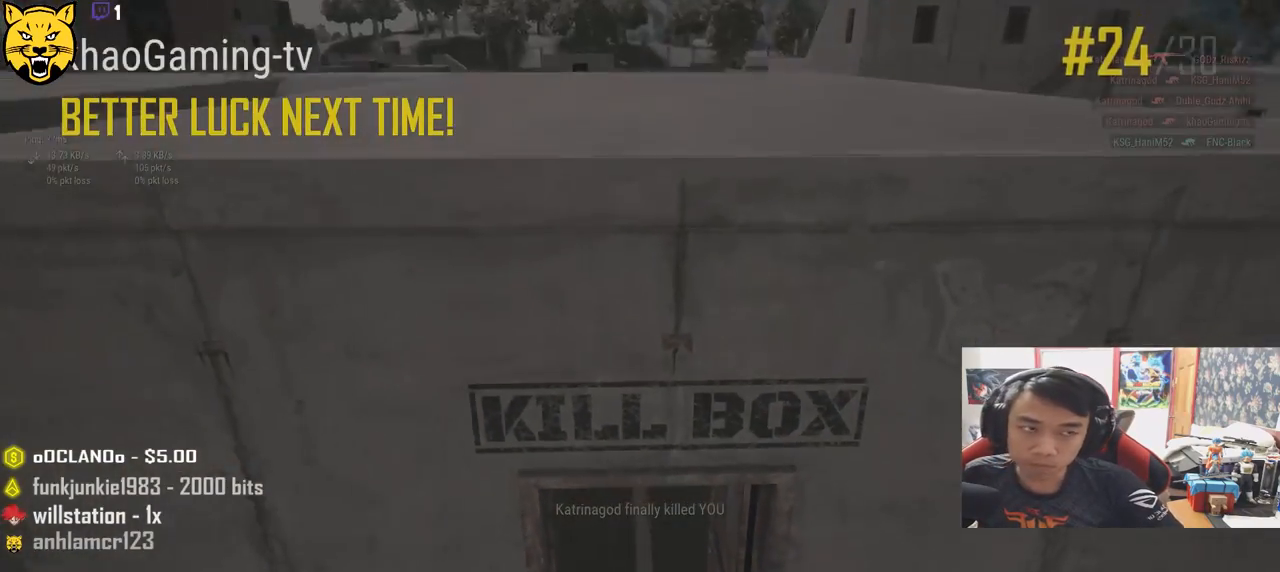
{"keys": [], "mouse": [], "events": []}
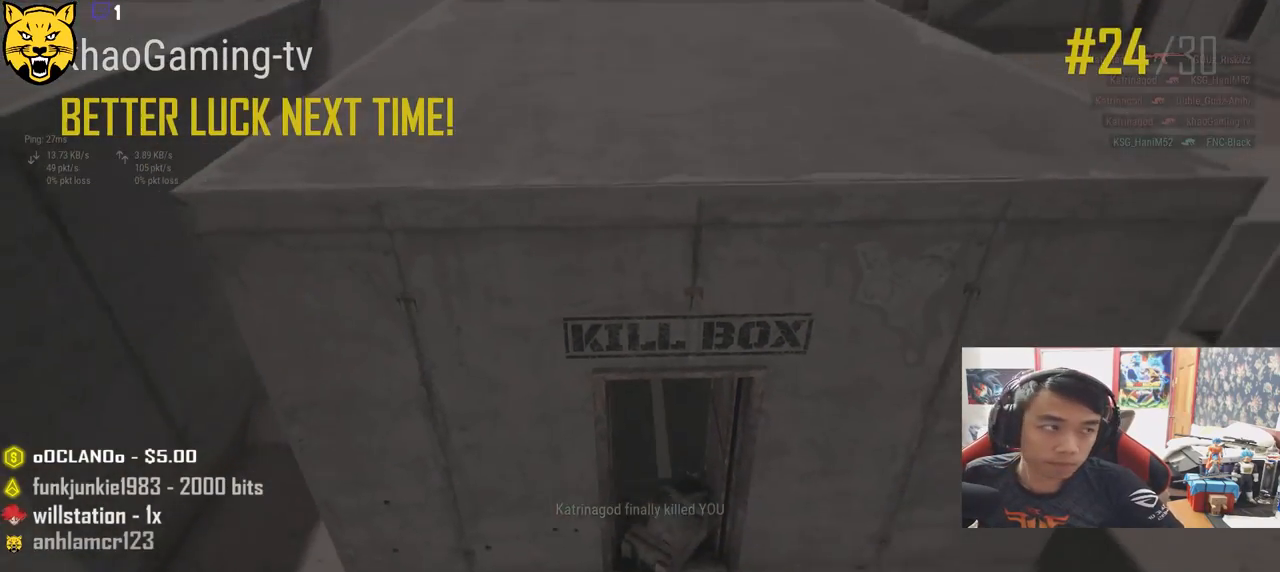
{"keys": [], "mouse": [], "events": []}
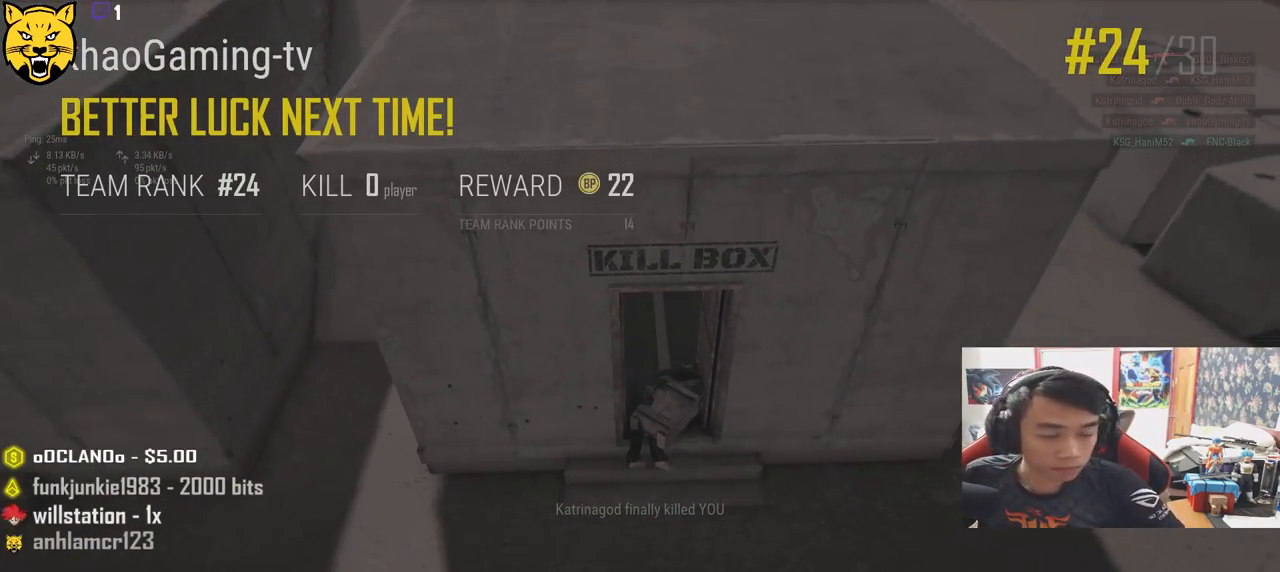
{"keys": [], "mouse": [], "events": []}
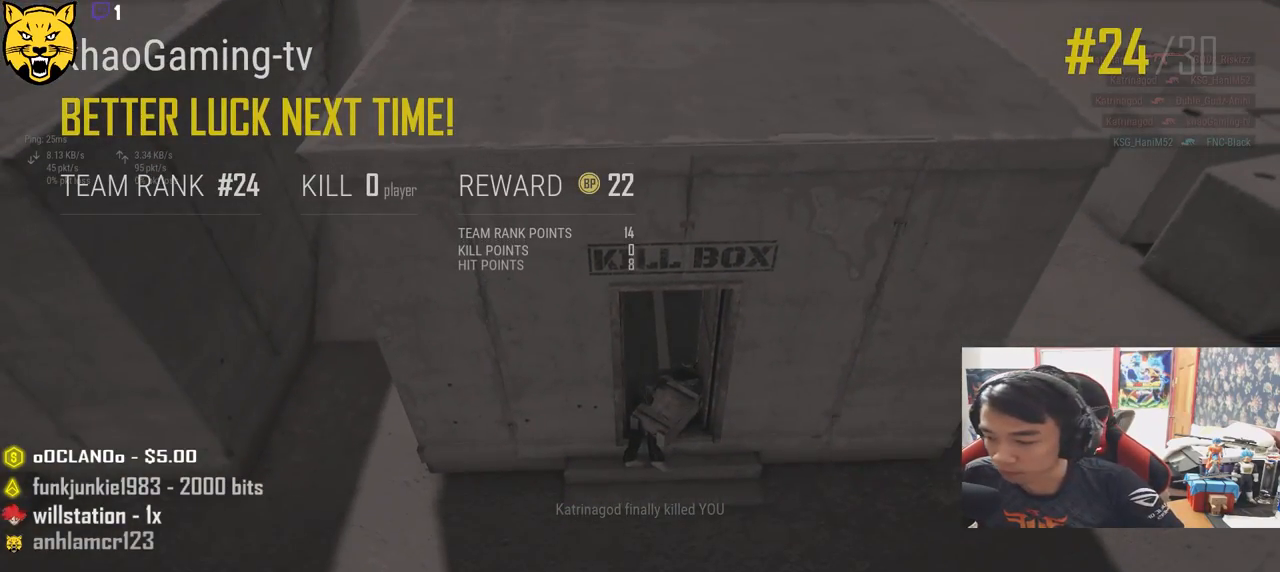
{"keys": [], "mouse": [], "events": [[367, "mouse_left", "down"], [434, "mouse_left", "up"]]}
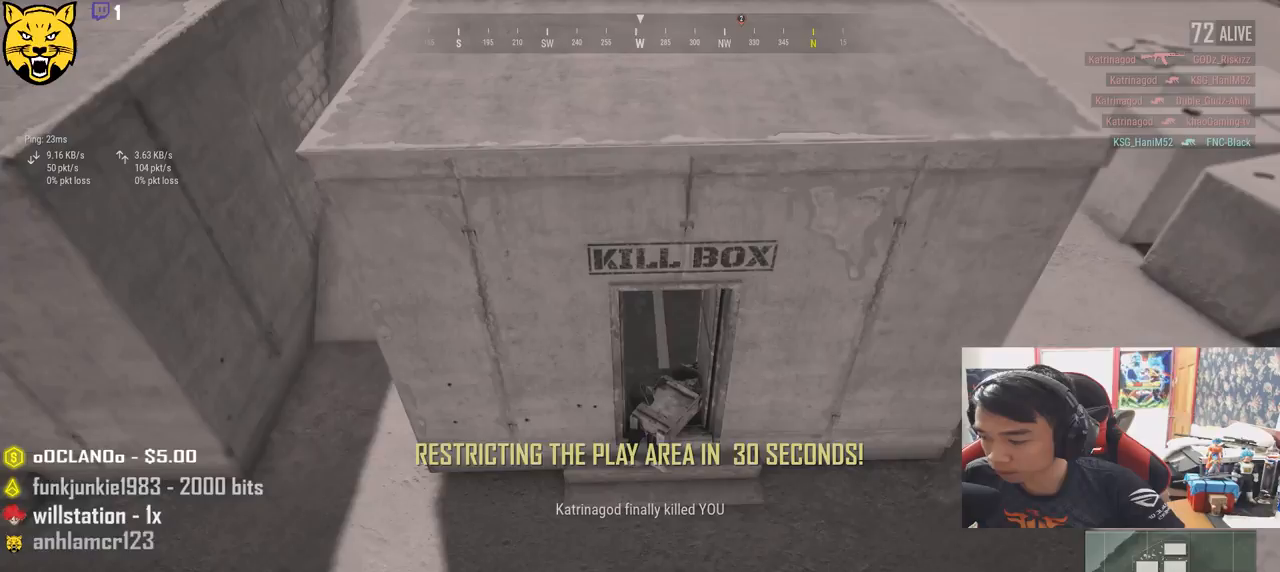
{"keys": [], "mouse": [], "events": []}
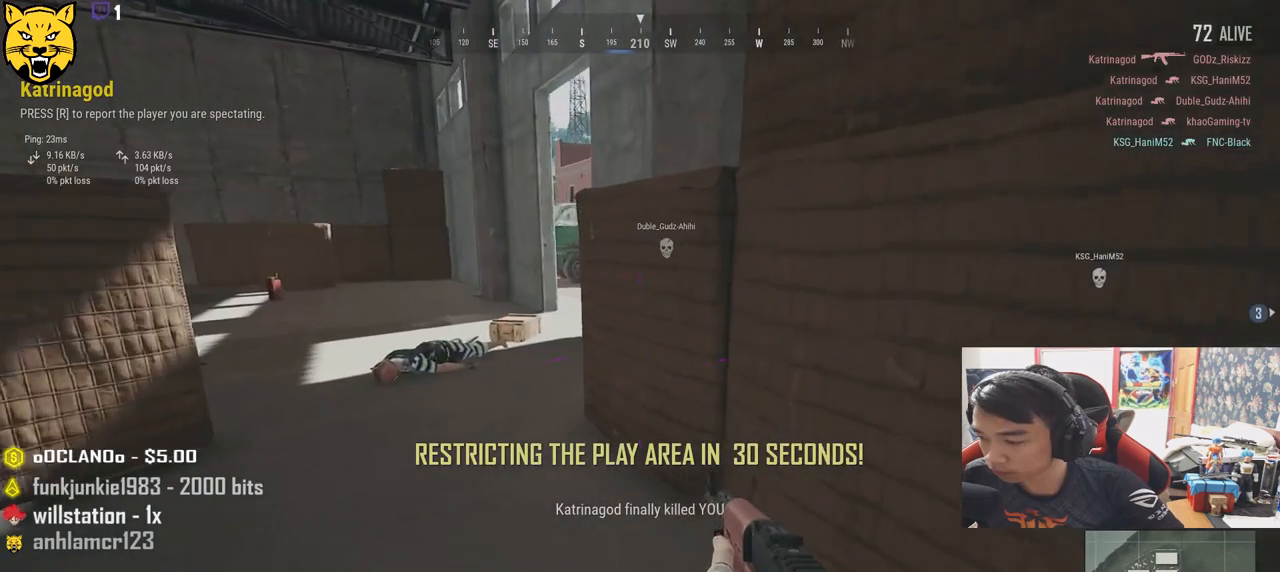
{"keys": [], "mouse": [], "events": []}
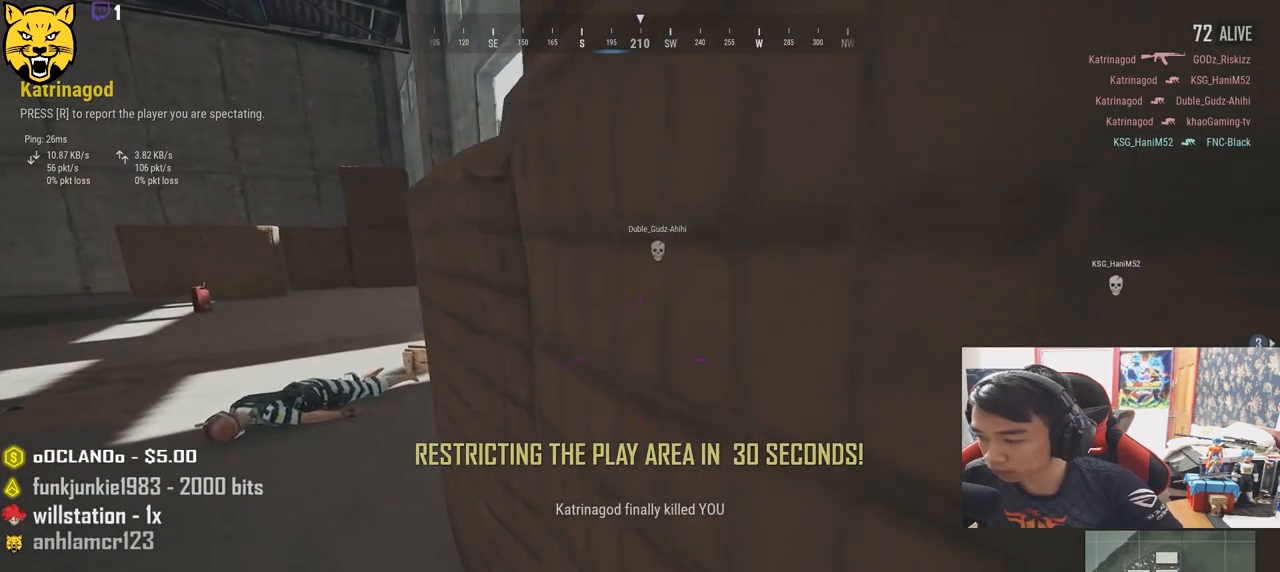
{"keys": [], "mouse": [], "events": []}
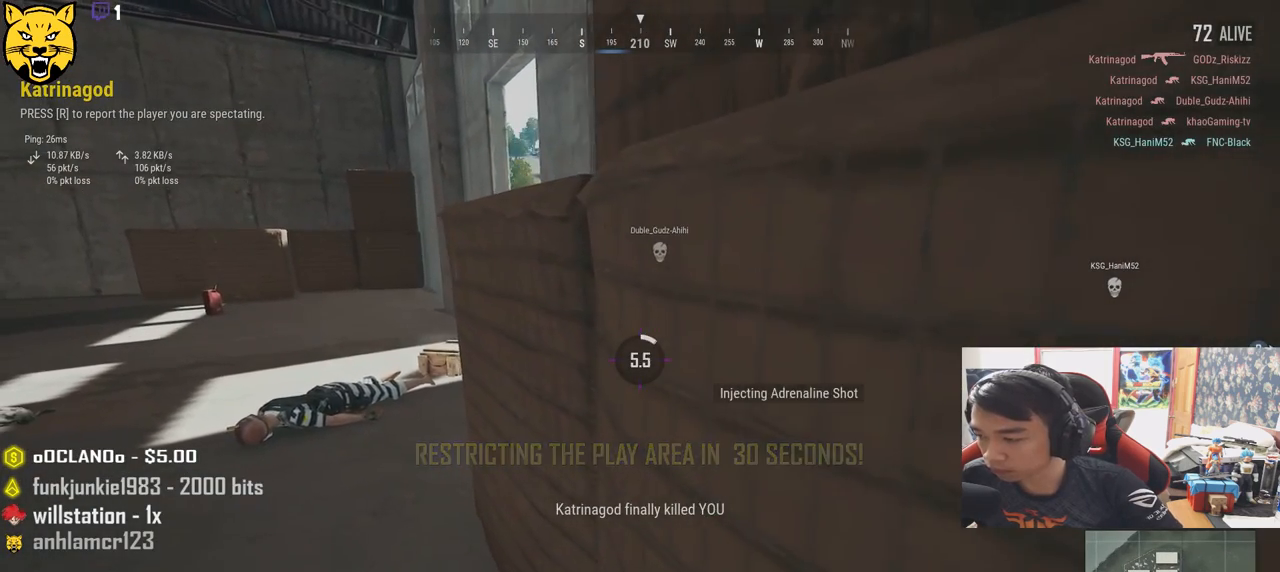
{"keys": [], "mouse": [], "events": []}
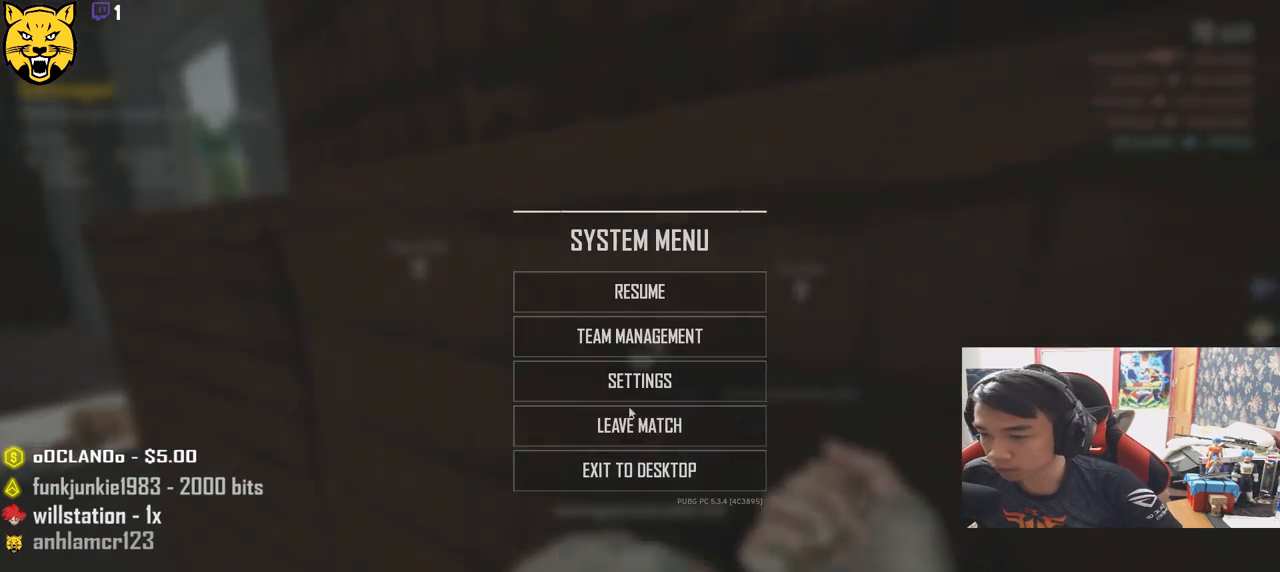
{"keys": [], "mouse": [], "events": [[34, "mouse_left", "down"], [117, "mouse_left", "up"], [417, "mouse_left", "down"], [500, "mouse_left", "up"]]}